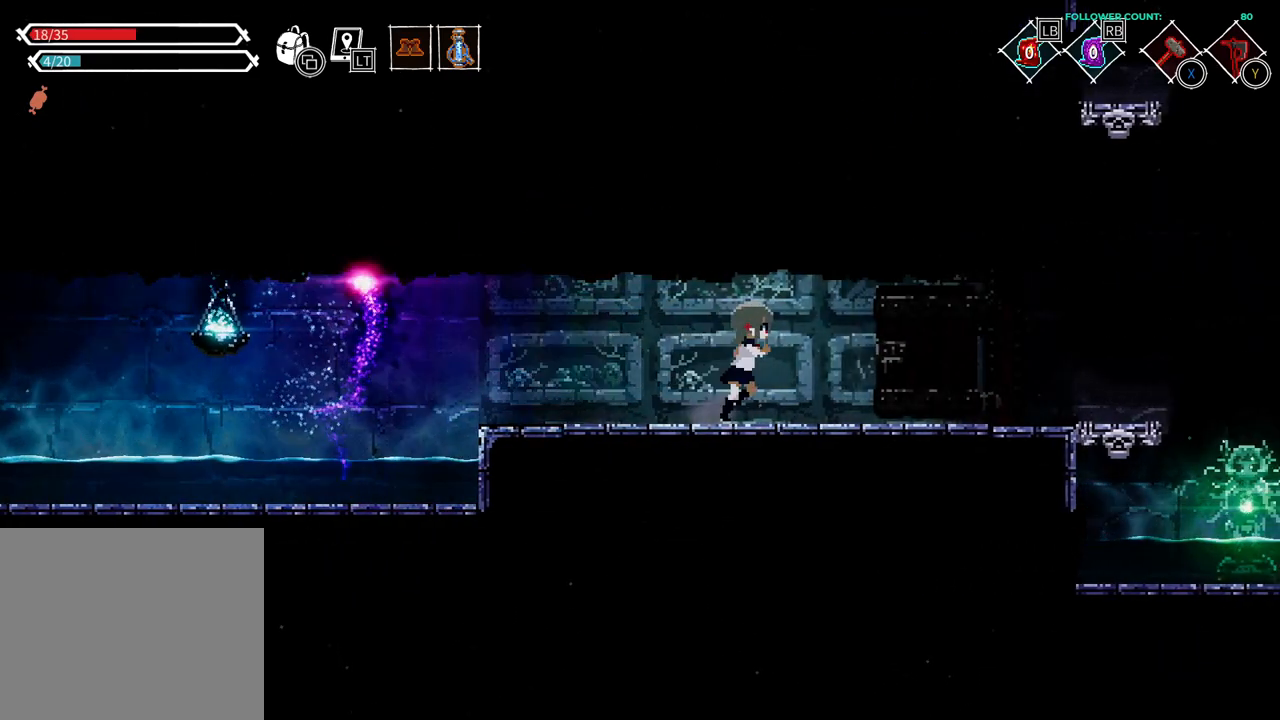
Gameplay with a controller (PlayStation layout); each line is a JSON object with the inputs held at the frame after it (dt_ms = milliseconds from this image to that frame). "events" lists button and stick changes between this image and that frame as [ms after this image, input, new state], when the widget could be followed in between. Not read: L1 L3 R1 R3 SELECT START.
{"dt_ms": 500, "buttons": ["DPAD_RIGHT"], "left_stick": "center", "right_stick": "center", "events": []}
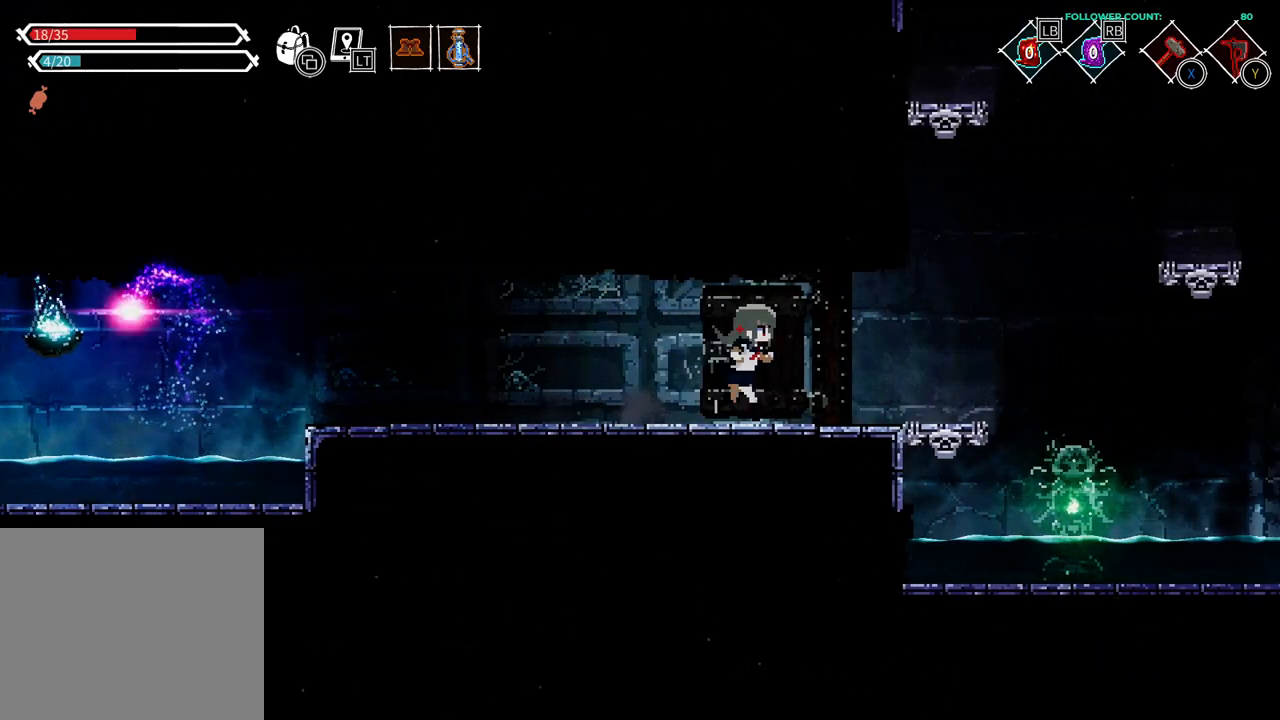
{"dt_ms": 500, "buttons": ["DPAD_LEFT"], "left_stick": "center", "right_stick": "center", "events": [[83, "DPAD_RIGHT", "up"], [383, "DPAD_LEFT", "down"]]}
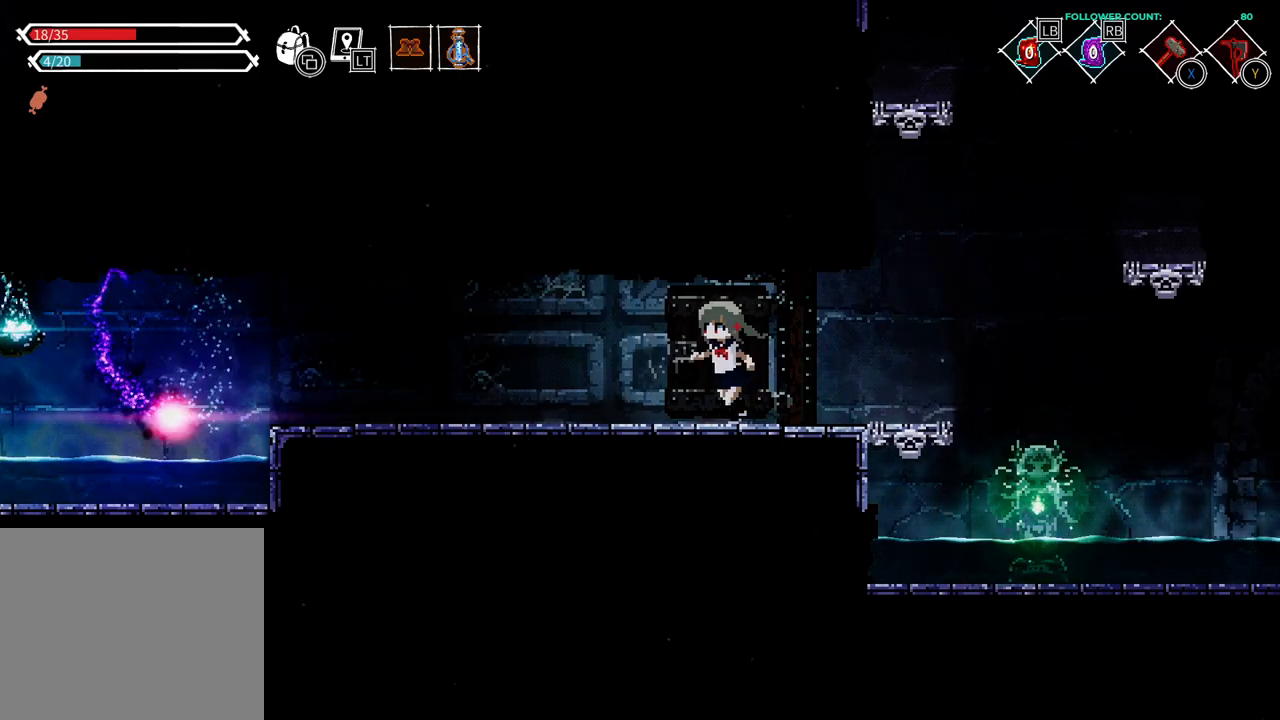
{"dt_ms": 1000, "buttons": ["DPAD_LEFT"], "left_stick": "center", "right_stick": "center"}
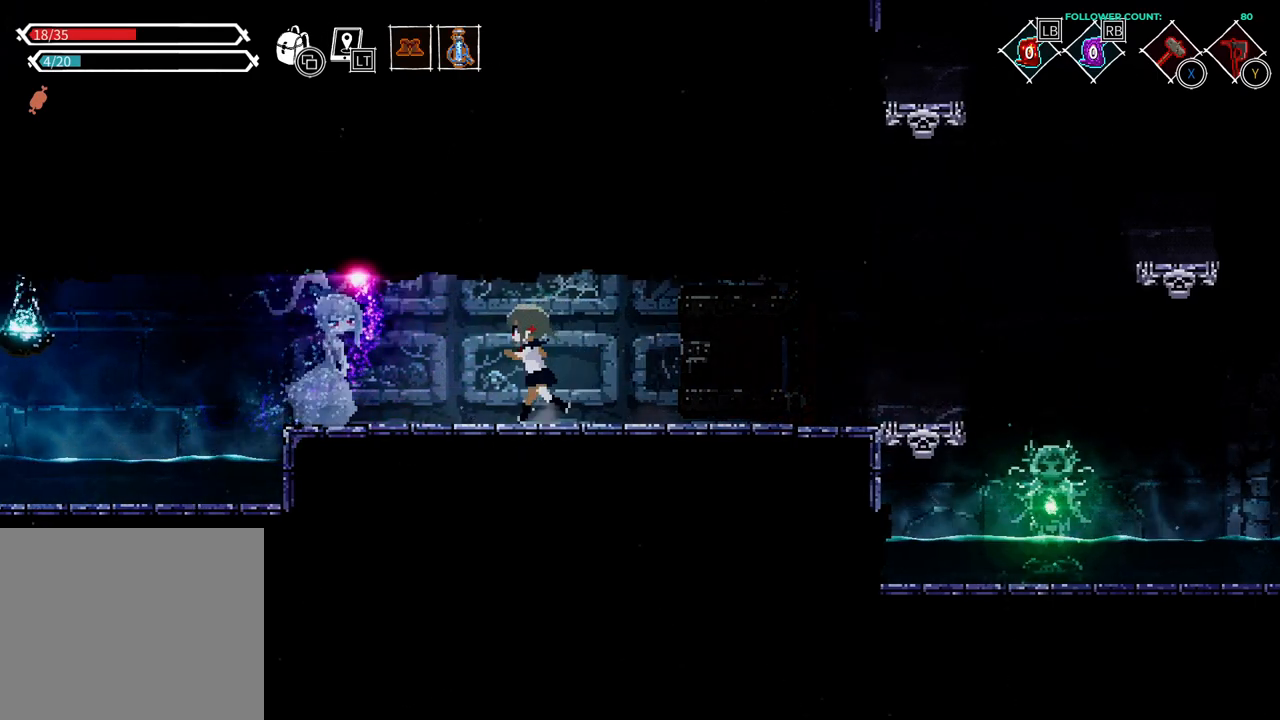
{"dt_ms": 500, "buttons": ["DPAD_LEFT"], "left_stick": "center", "right_stick": "center", "events": [[233, "TRIANGLE", "down"], [333, "TRIANGLE", "up"]]}
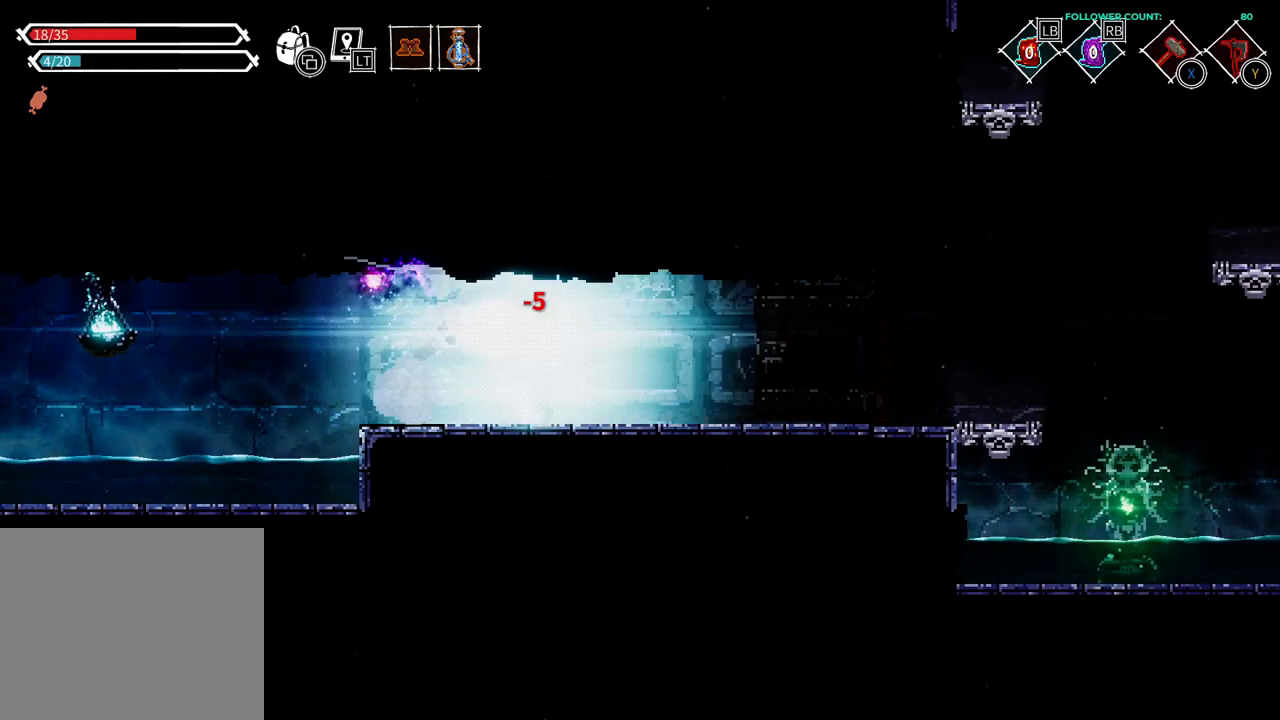
{"dt_ms": 500, "buttons": ["TRIANGLE", "DPAD_LEFT"], "left_stick": "center", "right_stick": "center", "events": [[433, "TRIANGLE", "down"]]}
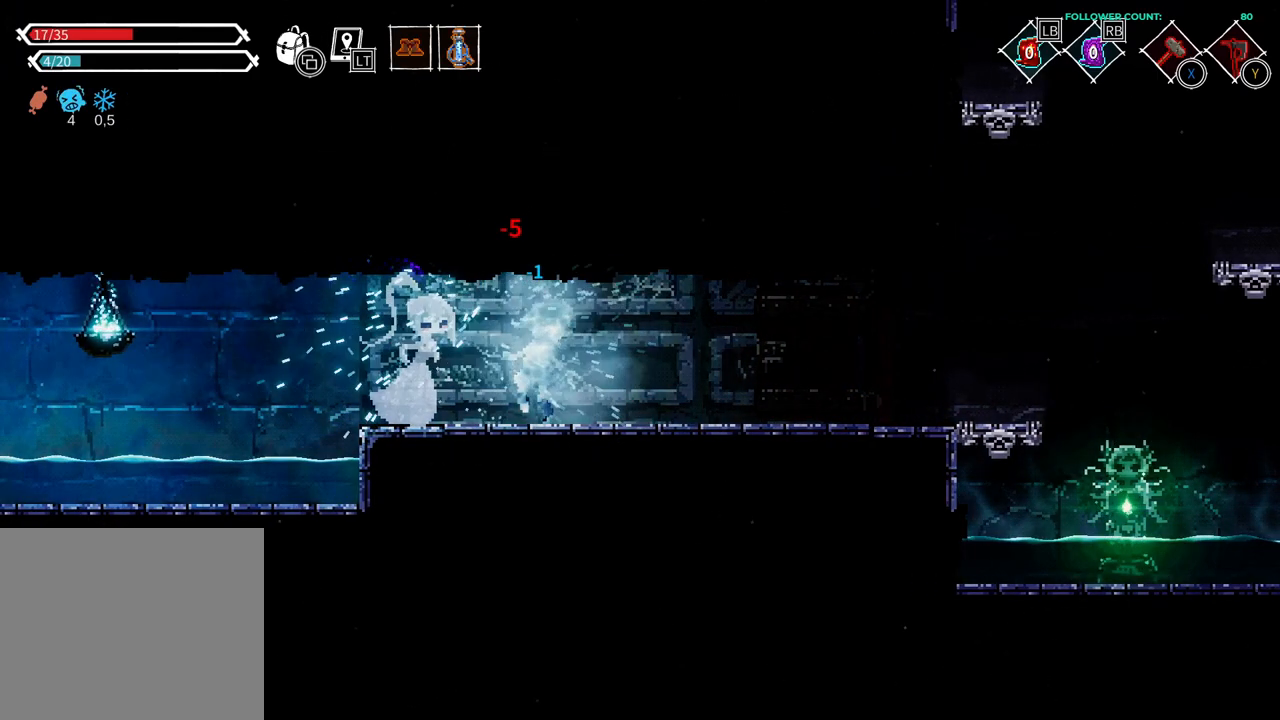
{"dt_ms": 500, "buttons": [], "left_stick": "center", "right_stick": "center", "events": [[83, "TRIANGLE", "up"], [133, "DPAD_LEFT", "up"], [133, "TRIANGLE", "down"], [283, "TRIANGLE", "up"], [333, "TRIANGLE", "down"], [433, "TRIANGLE", "up"]]}
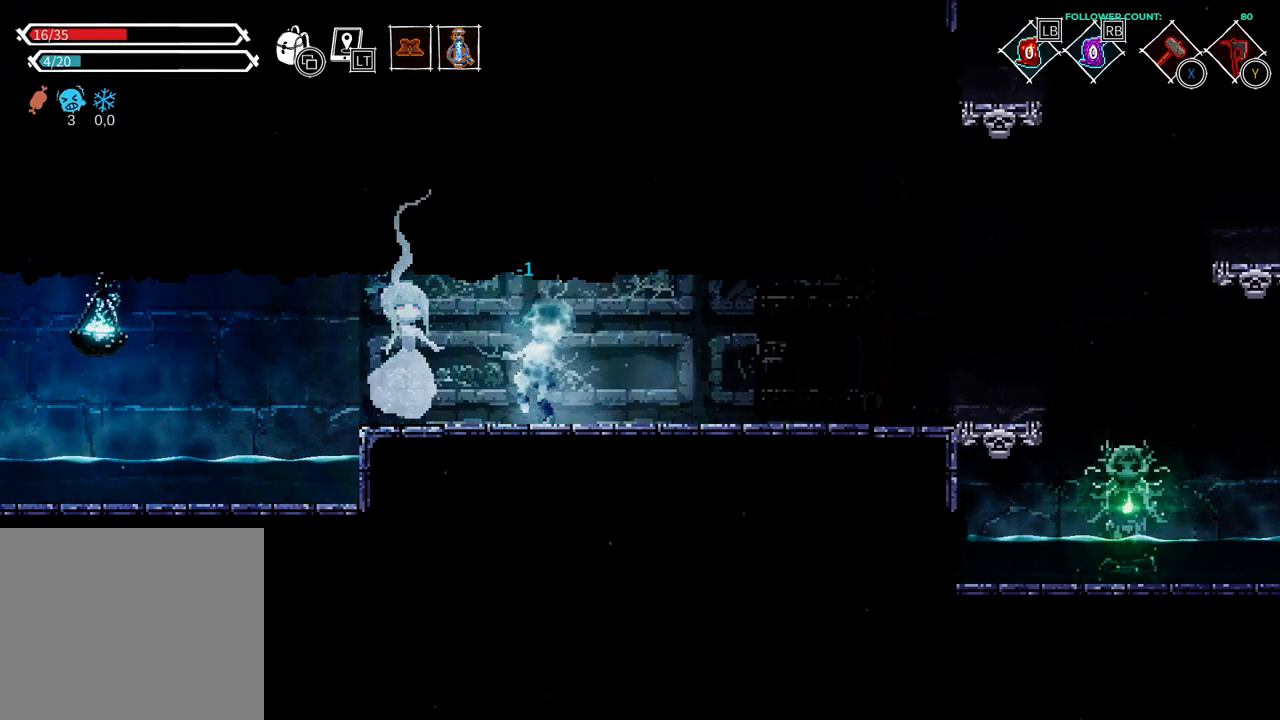
{"dt_ms": 500, "buttons": [], "left_stick": "center", "right_stick": "center", "events": [[33, "TRIANGLE", "down"], [83, "TRIANGLE", "up"], [183, "TRIANGLE", "down"], [283, "TRIANGLE", "up"], [383, "TRIANGLE", "down"], [433, "TRIANGLE", "up"]]}
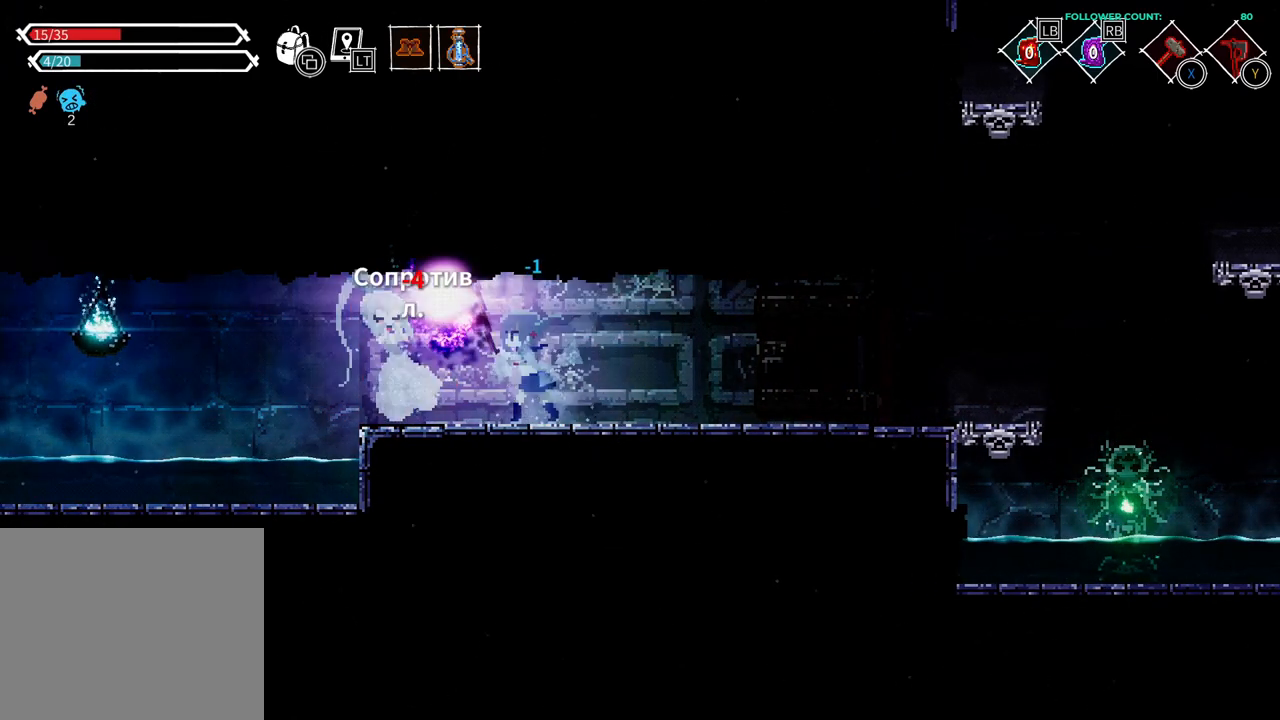
{"dt_ms": 500, "buttons": ["DPAD_LEFT"], "left_stick": "center", "right_stick": "center", "events": [[33, "TRIANGLE", "down"], [133, "TRIANGLE", "up"], [183, "DPAD_LEFT", "down"], [383, "DPAD_LEFT", "up"], [483, "DPAD_LEFT", "down"]]}
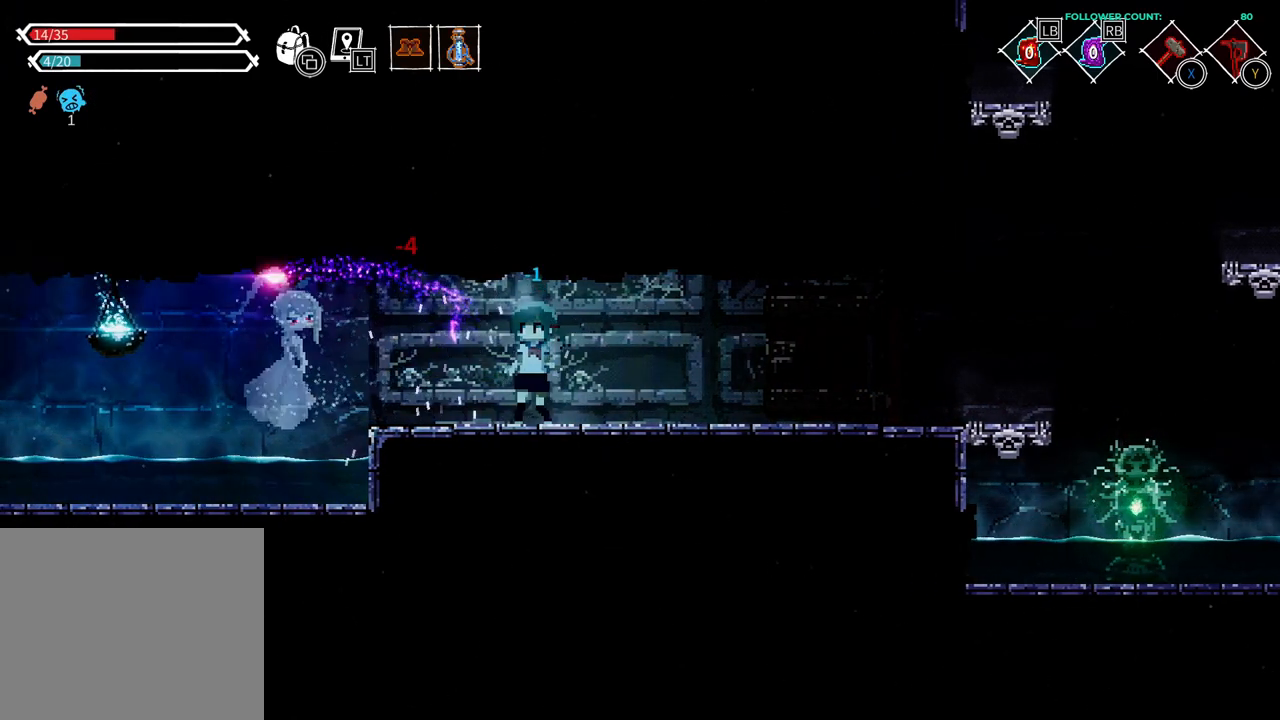
{"dt_ms": 500, "buttons": [], "left_stick": "center", "right_stick": "center", "events": [[283, "TRIANGLE", "down"], [333, "DPAD_LEFT", "up"], [433, "TRIANGLE", "up"]]}
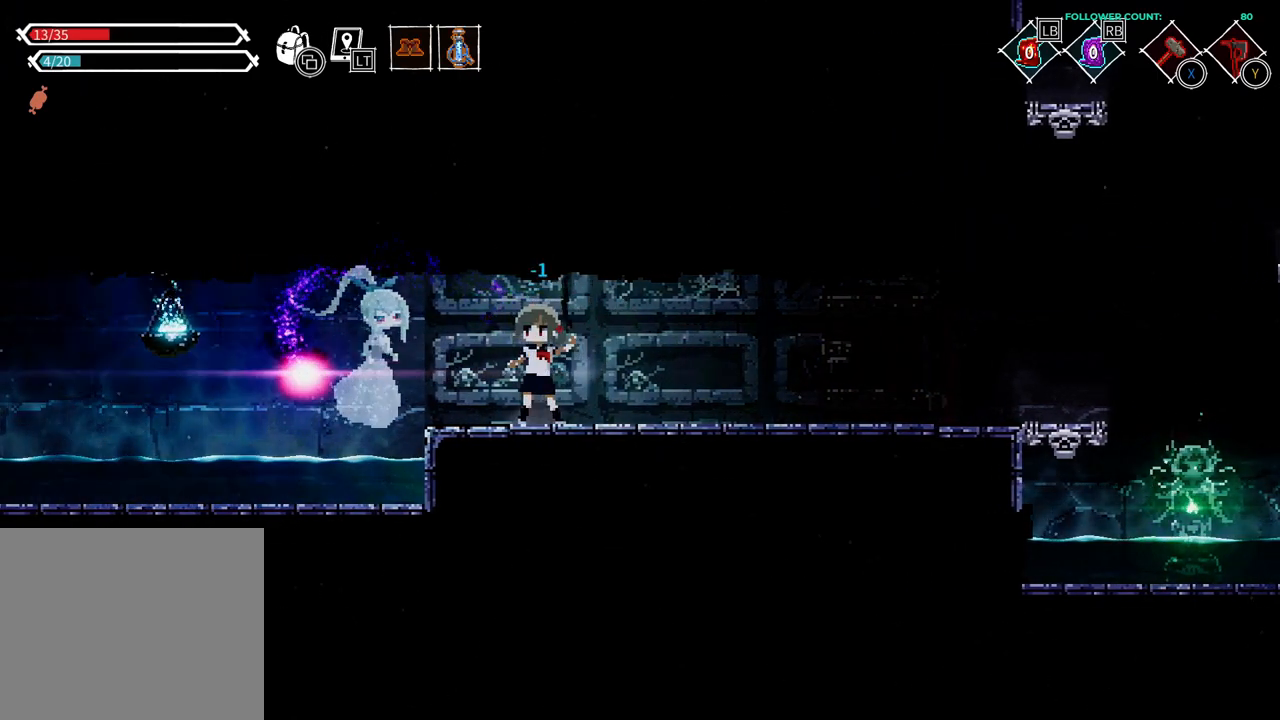
{"dt_ms": 500, "buttons": ["CIRCLE", "DPAD_RIGHT"], "left_stick": "center", "right_stick": "center", "events": [[333, "DPAD_RIGHT", "down"], [383, "CIRCLE", "down"]]}
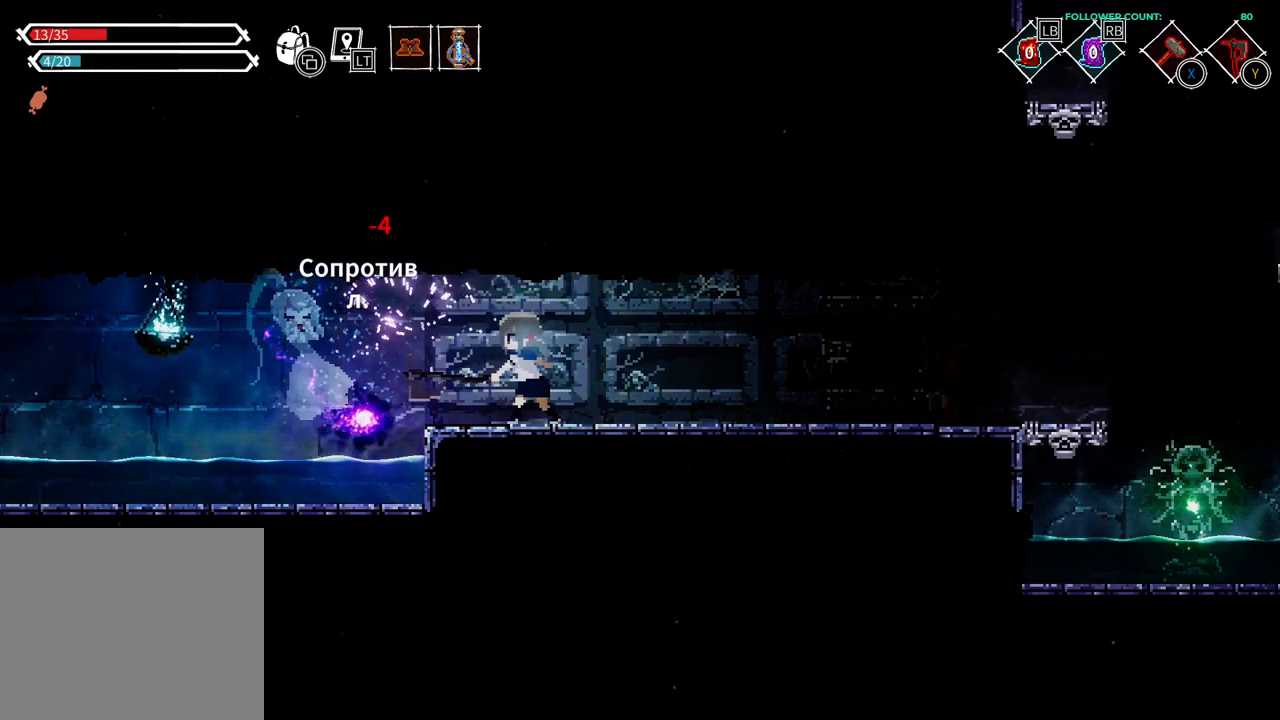
{"dt_ms": 500, "buttons": ["DPAD_RIGHT"], "left_stick": "center", "right_stick": "center", "events": [[33, "CIRCLE", "up"], [133, "CIRCLE", "down"], [233, "CIRCLE", "up"]]}
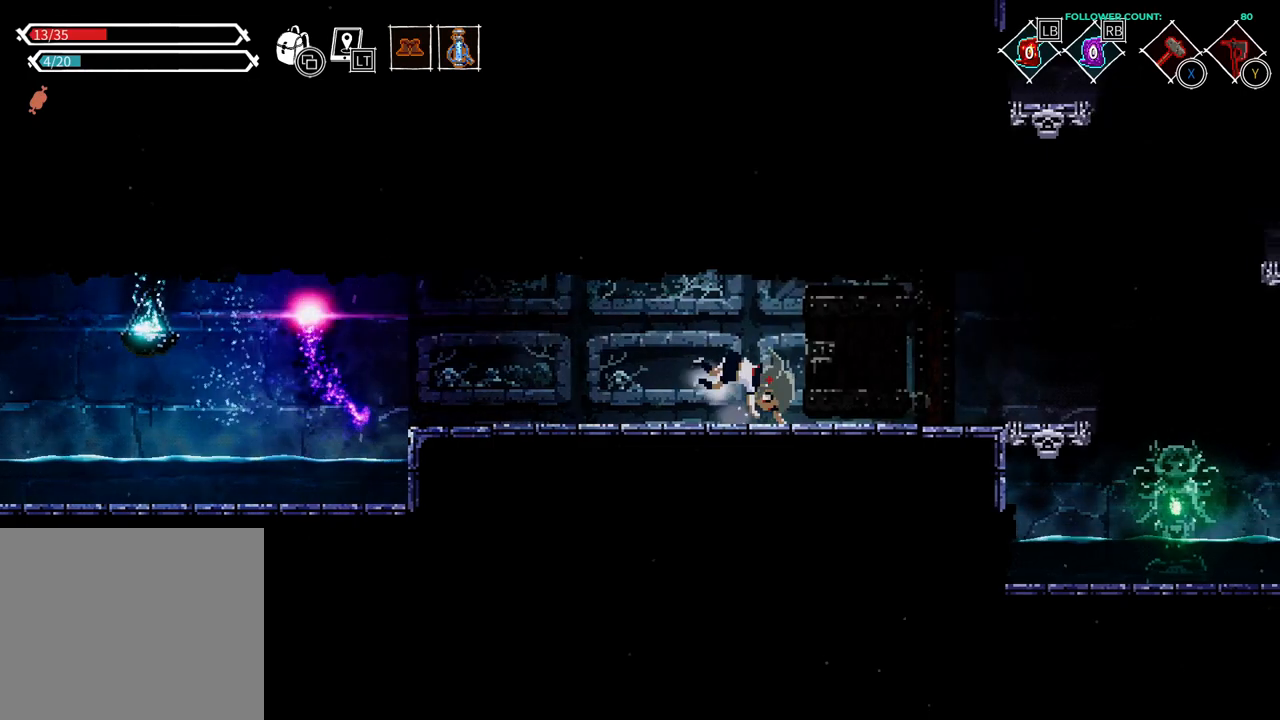
{"dt_ms": 500, "buttons": ["DPAD_RIGHT"], "left_stick": "center", "right_stick": "center", "events": []}
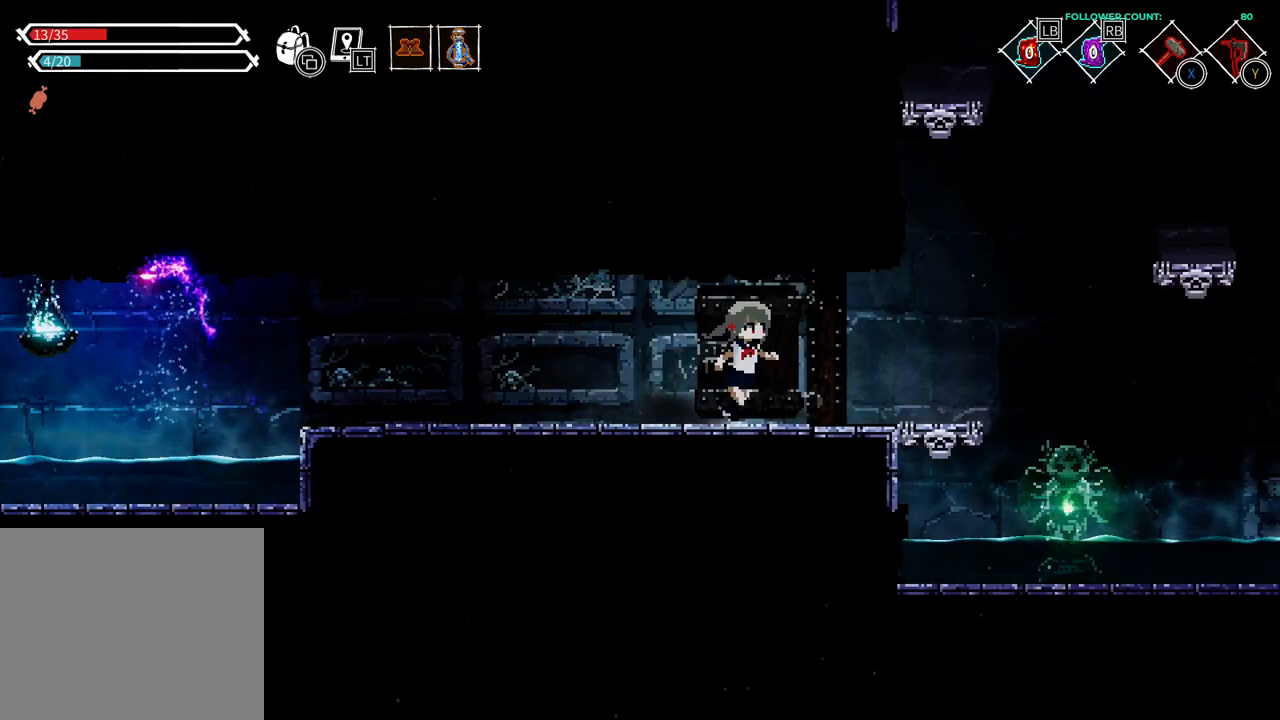
{"dt_ms": 500, "buttons": ["DPAD_RIGHT"], "left_stick": "center", "right_stick": "center", "events": []}
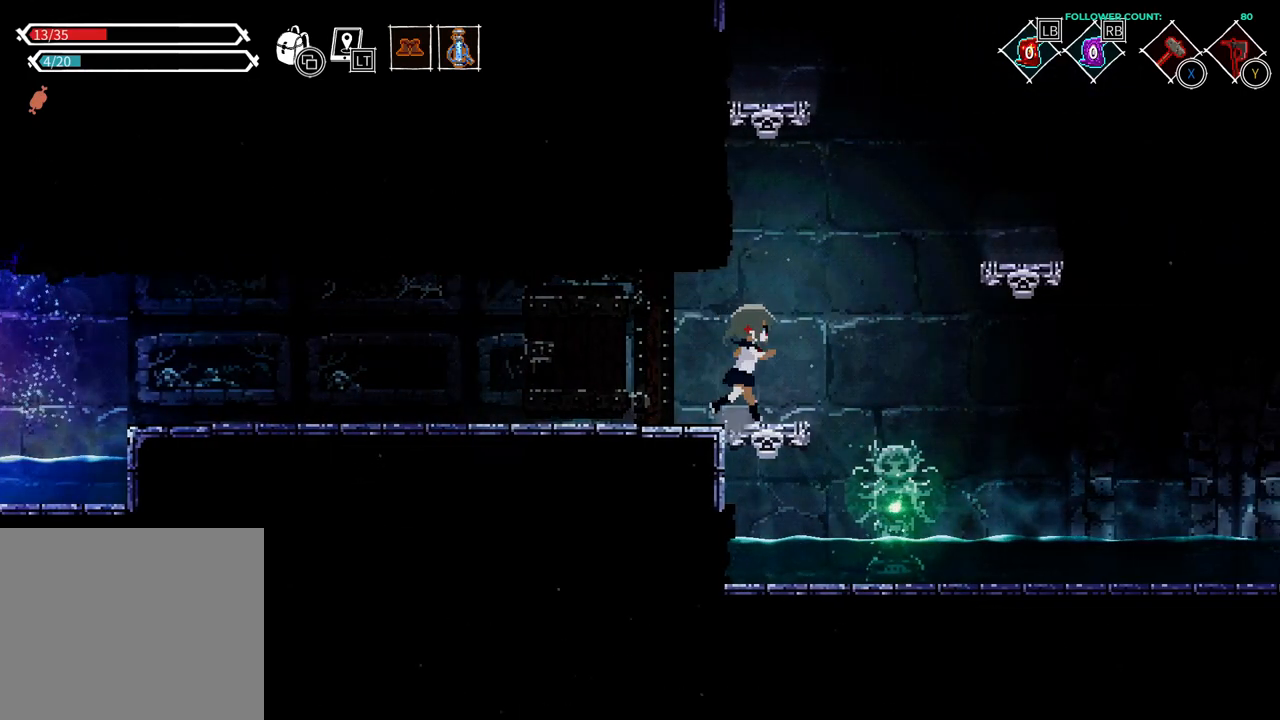
{"dt_ms": 500, "buttons": [], "left_stick": "center", "right_stick": "center", "events": [[383, "DPAD_RIGHT", "up"]]}
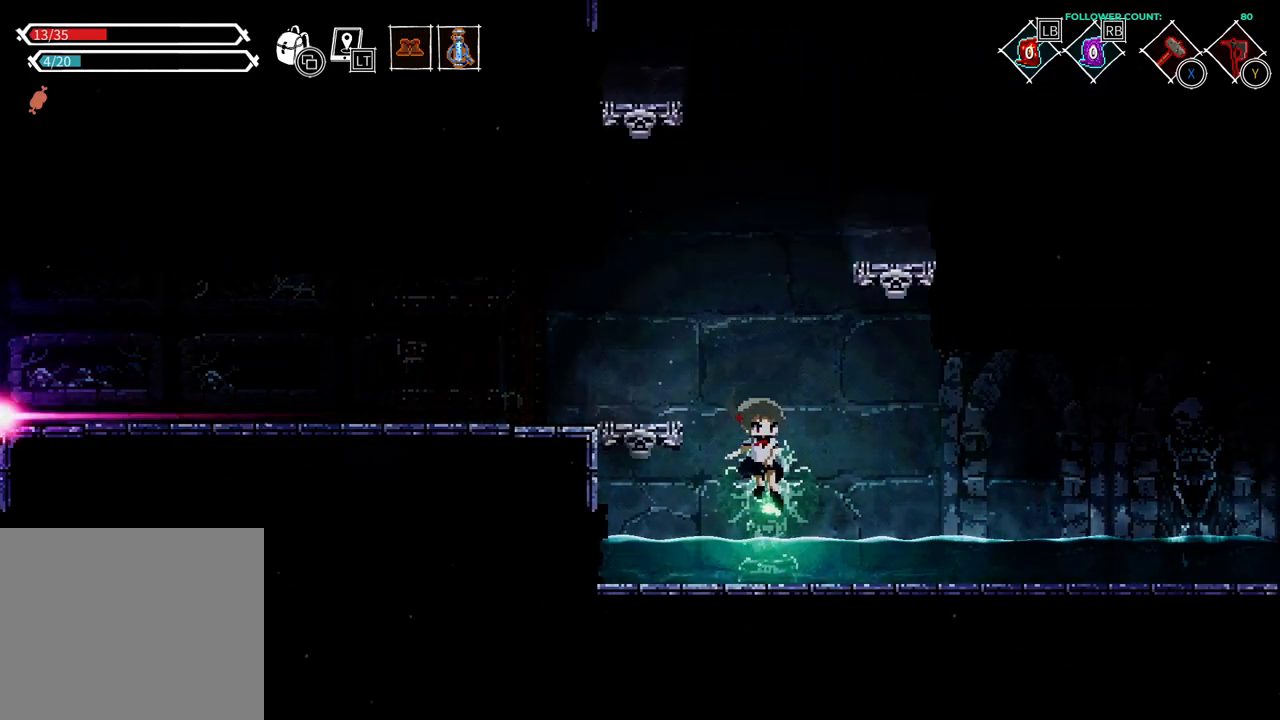
{"dt_ms": 500, "buttons": ["DPAD_LEFT"], "left_stick": "center", "right_stick": "center", "events": [[83, "DPAD_LEFT", "down"]]}
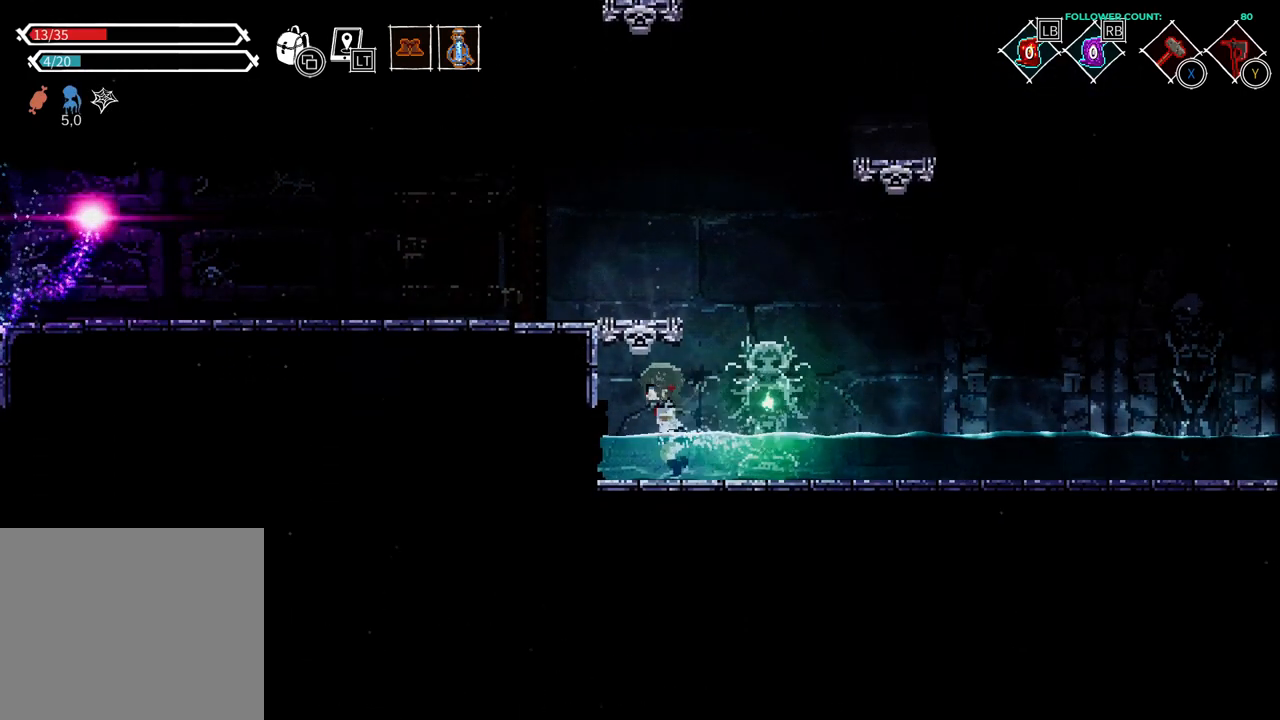
{"dt_ms": 500, "buttons": [], "left_stick": "center", "right_stick": "center", "events": [[17, "DPAD_LEFT", "up"]]}
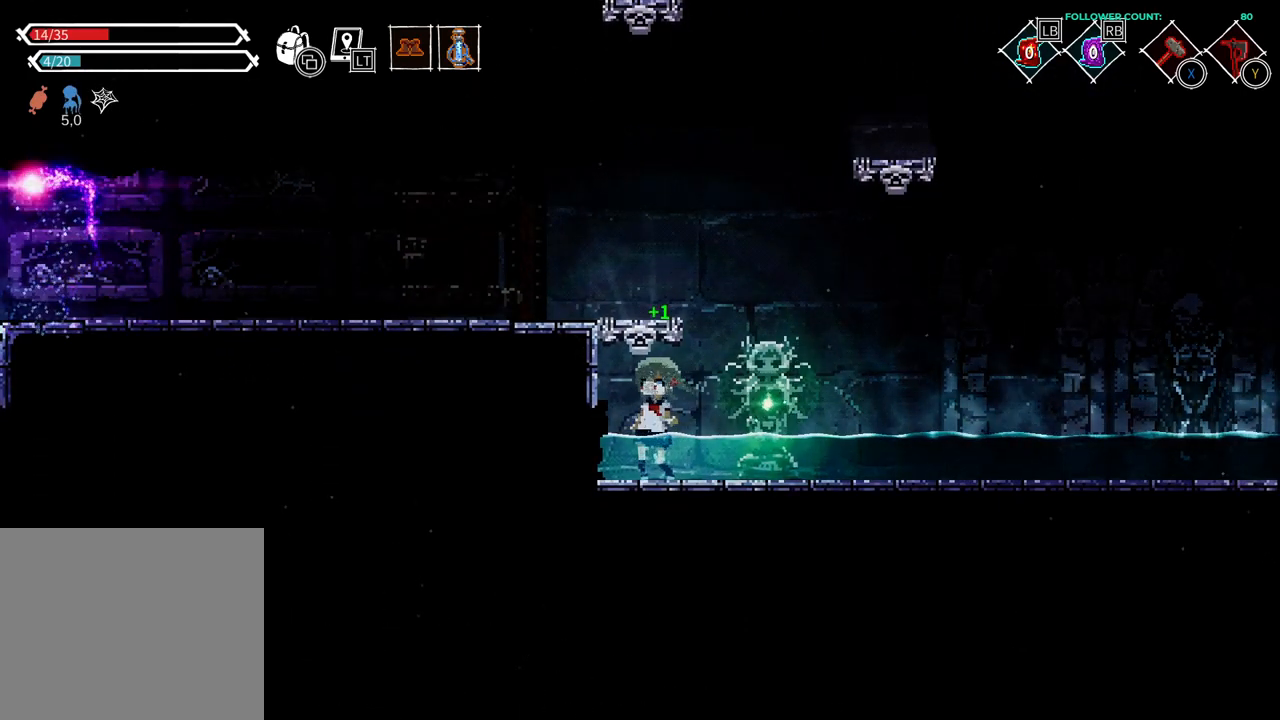
{"dt_ms": 500, "buttons": ["CROSS"], "left_stick": "center", "right_stick": "center", "events": [[183, "CROSS", "down"]]}
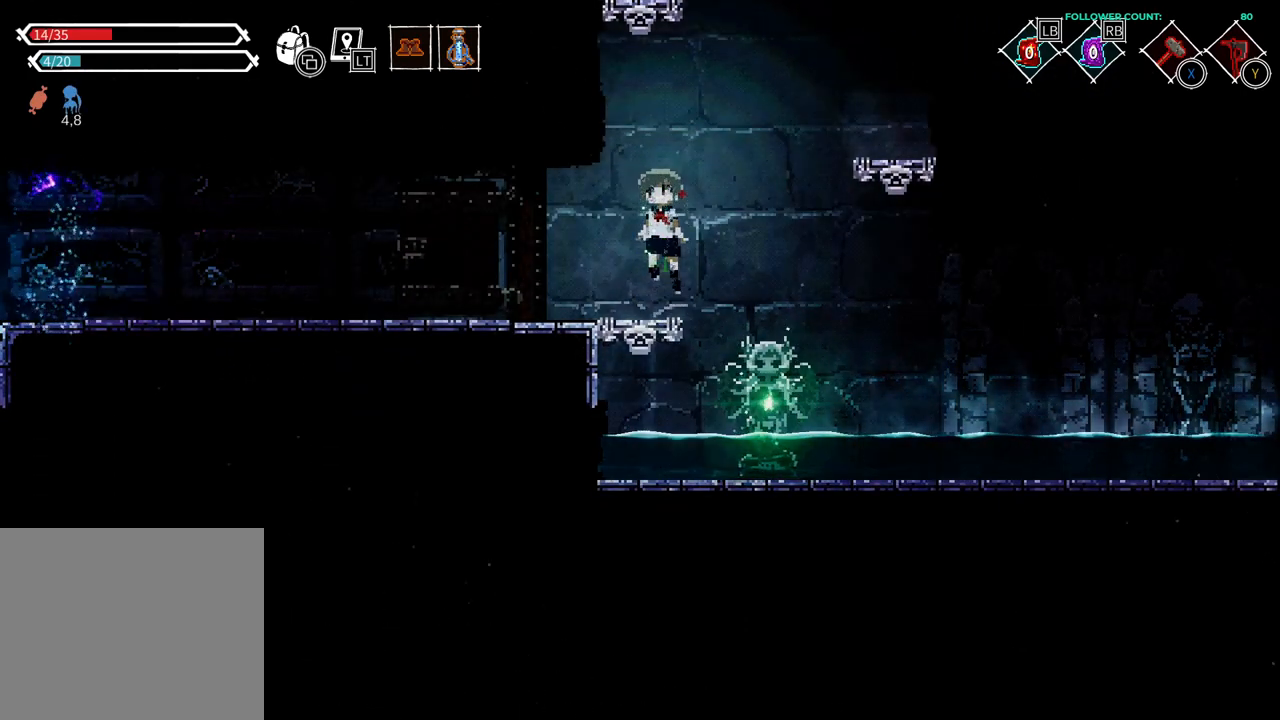
{"dt_ms": 500, "buttons": [], "left_stick": "center", "right_stick": "center", "events": [[33, "CROSS", "up"]]}
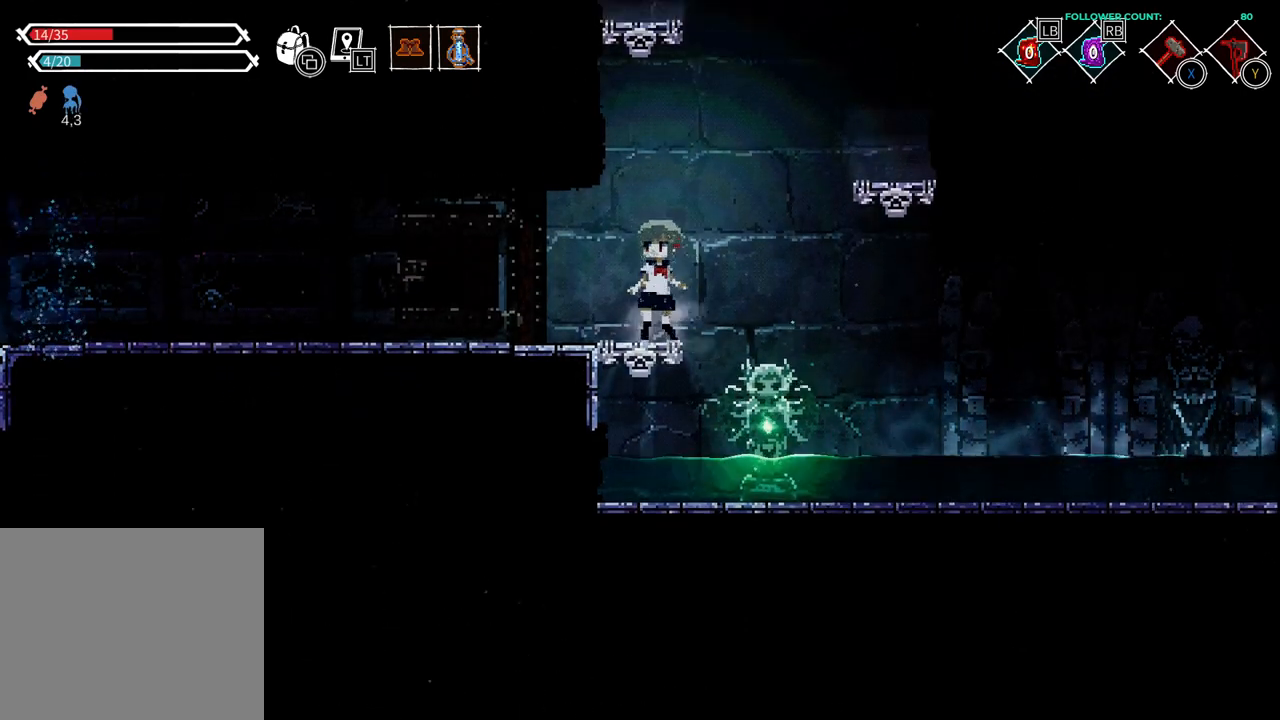
{"dt_ms": 500, "buttons": ["DPAD_LEFT"], "left_stick": "center", "right_stick": "center", "events": [[183, "DPAD_LEFT", "down"]]}
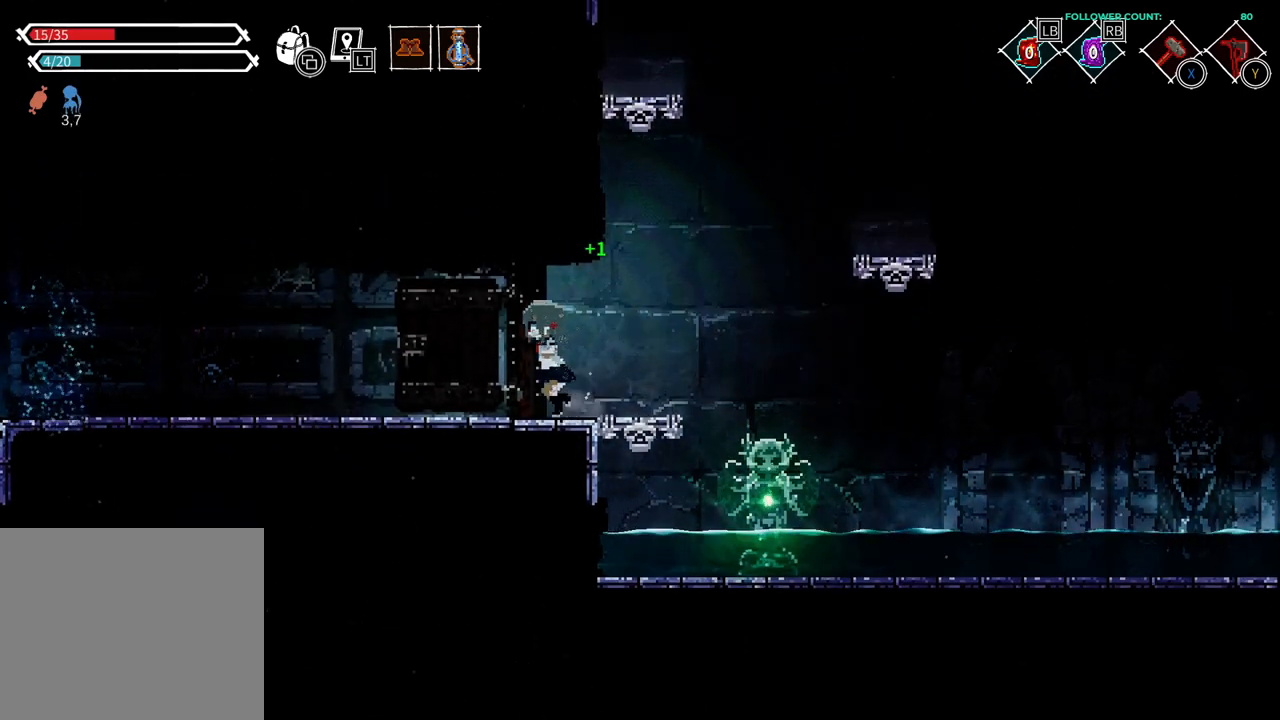
{"dt_ms": 500, "buttons": [], "left_stick": "center", "right_stick": "center", "events": [[433, "DPAD_LEFT", "up"]]}
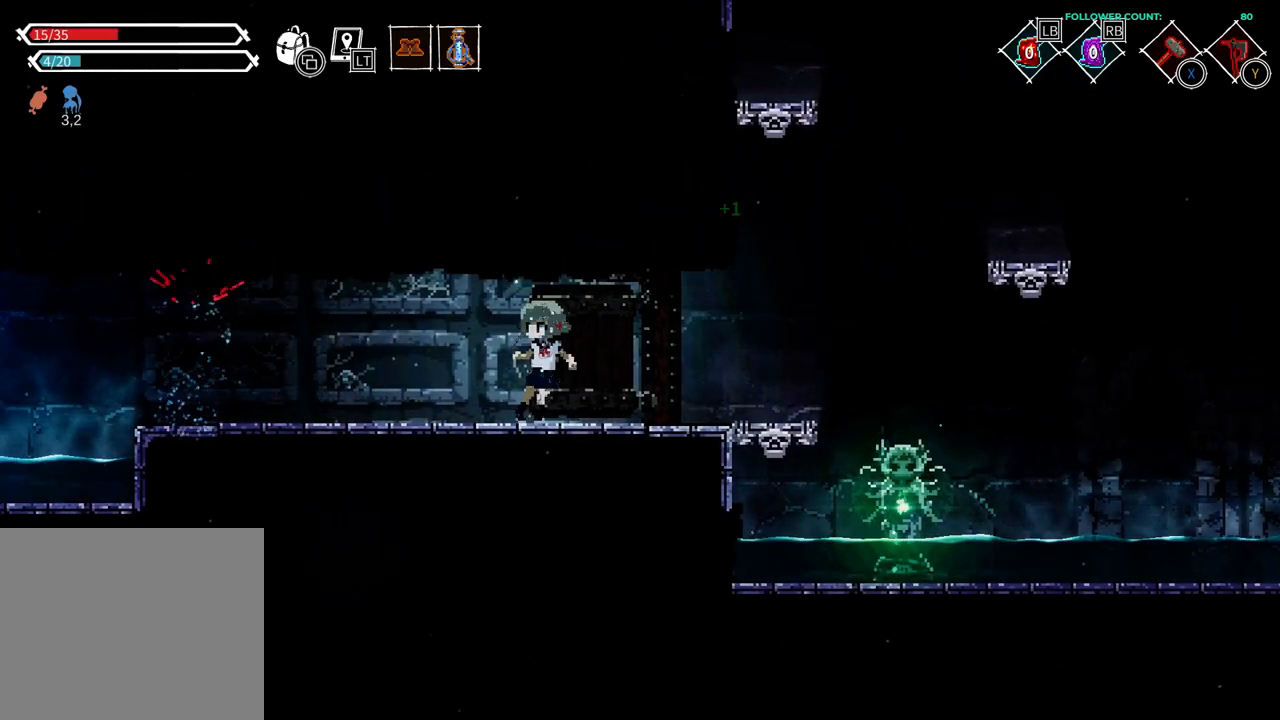
{"dt_ms": 500, "buttons": ["DPAD_RIGHT"], "left_stick": "center", "right_stick": "center", "events": [[433, "DPAD_RIGHT", "down"]]}
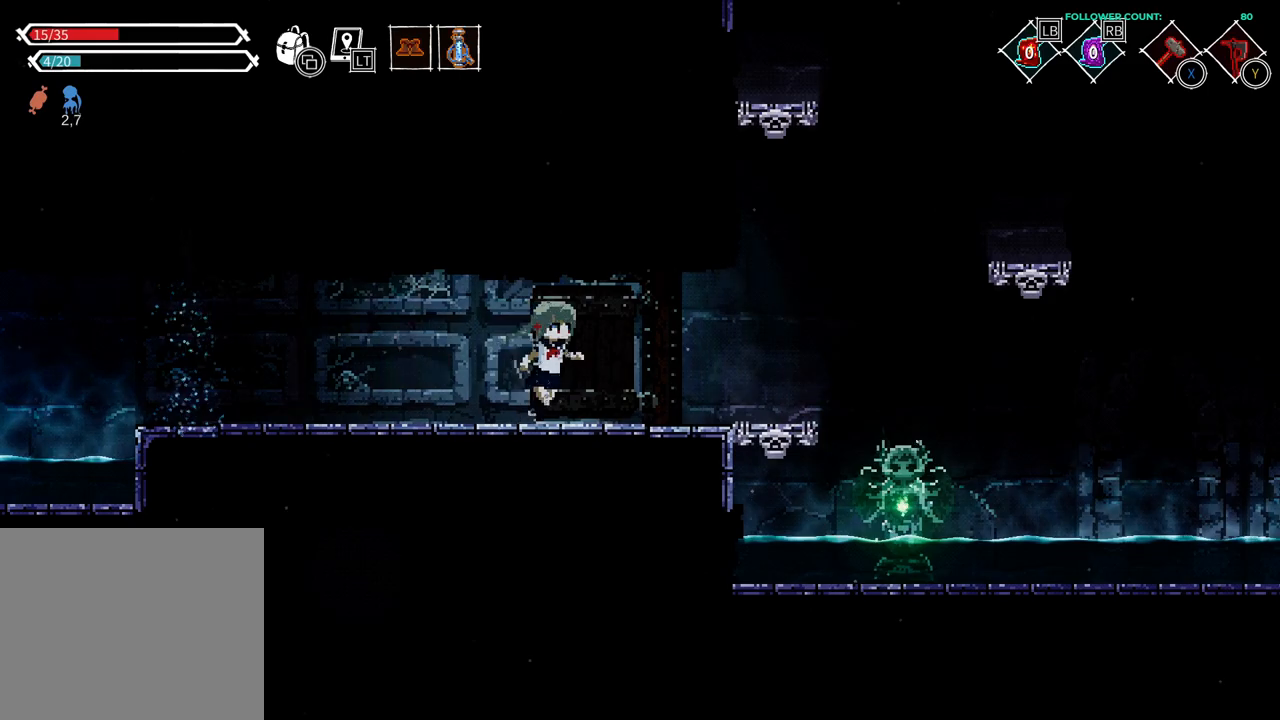
{"dt_ms": 500, "buttons": ["DPAD_LEFT"], "left_stick": "center", "right_stick": "center", "events": [[133, "DPAD_RIGHT", "up"], [383, "DPAD_LEFT", "down"]]}